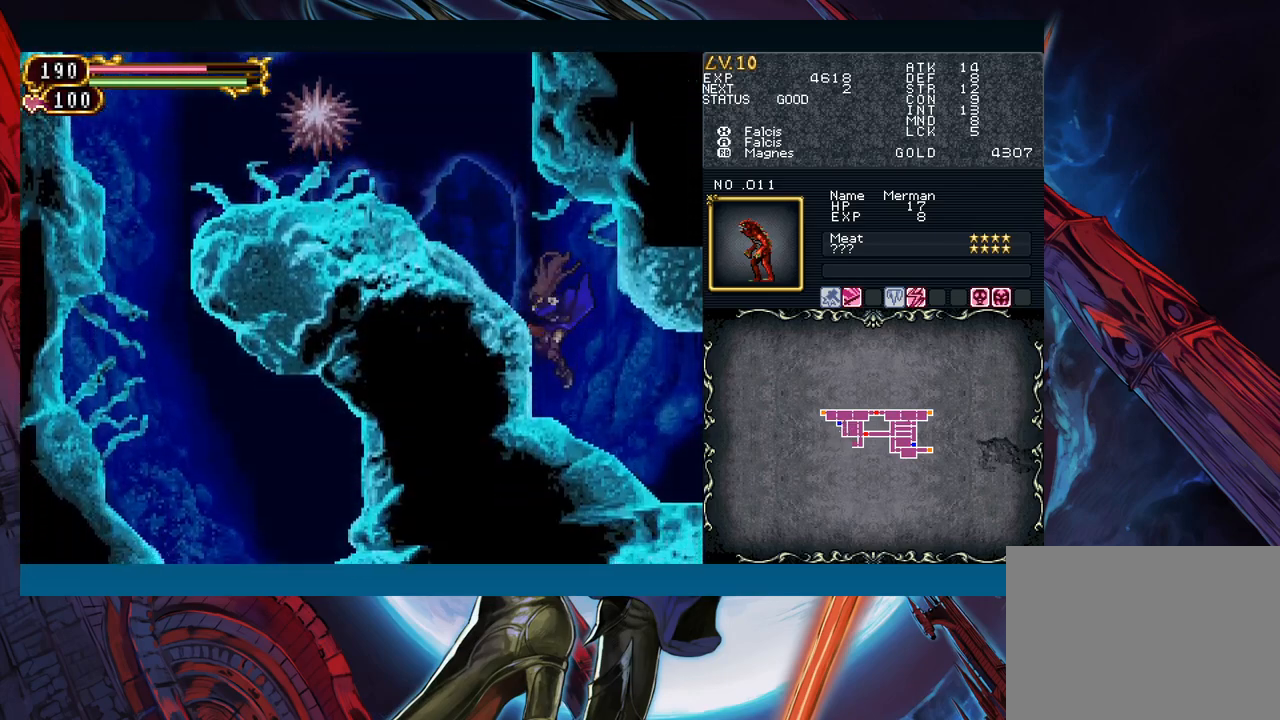
Gameplay with a controller (Xbox layout); each line is a JSON object with the inputs held at the frame after it. "events" lists button and stick changes between this image and that frame as [ms after this image, input, new state], when the widget could be followed in between. Not read: L2 R2.
{"buttons": ["Y"], "left_stick": "center", "right_stick": "center", "events": [[117, "R1", "down"], [117, "Y", "down"], [183, "R1", "up"], [183, "Y", "up"], [267, "R1", "down"], [283, "Y", "down"], [350, "R1", "up"], [350, "Y", "up"], [433, "Y", "down"], [450, "R1", "down"], [500, "R1", "up"]]}
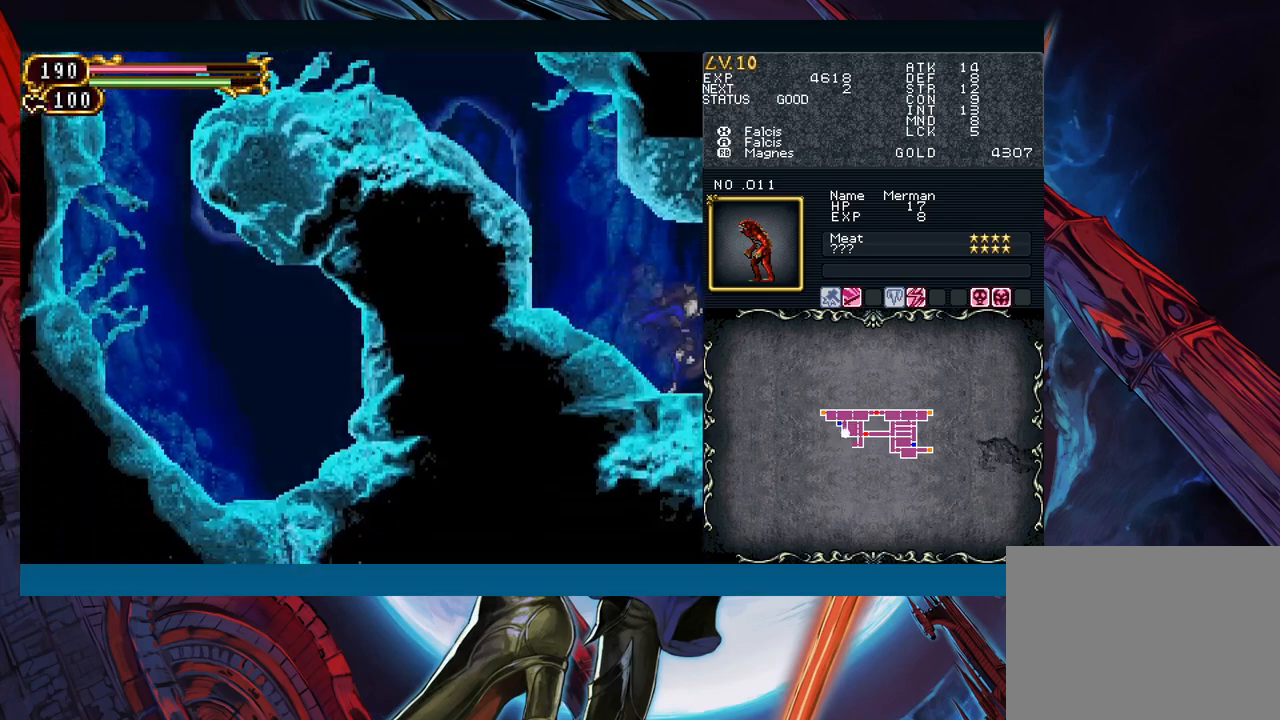
{"buttons": ["Y"], "left_stick": "center", "right_stick": "center", "events": [[17, "Y", "up"], [100, "R1", "down"], [100, "Y", "down"], [167, "R1", "up"], [167, "Y", "up"], [267, "Y", "down"], [283, "R1", "down"], [317, "R1", "up"], [333, "Y", "up"], [450, "Y", "down"]]}
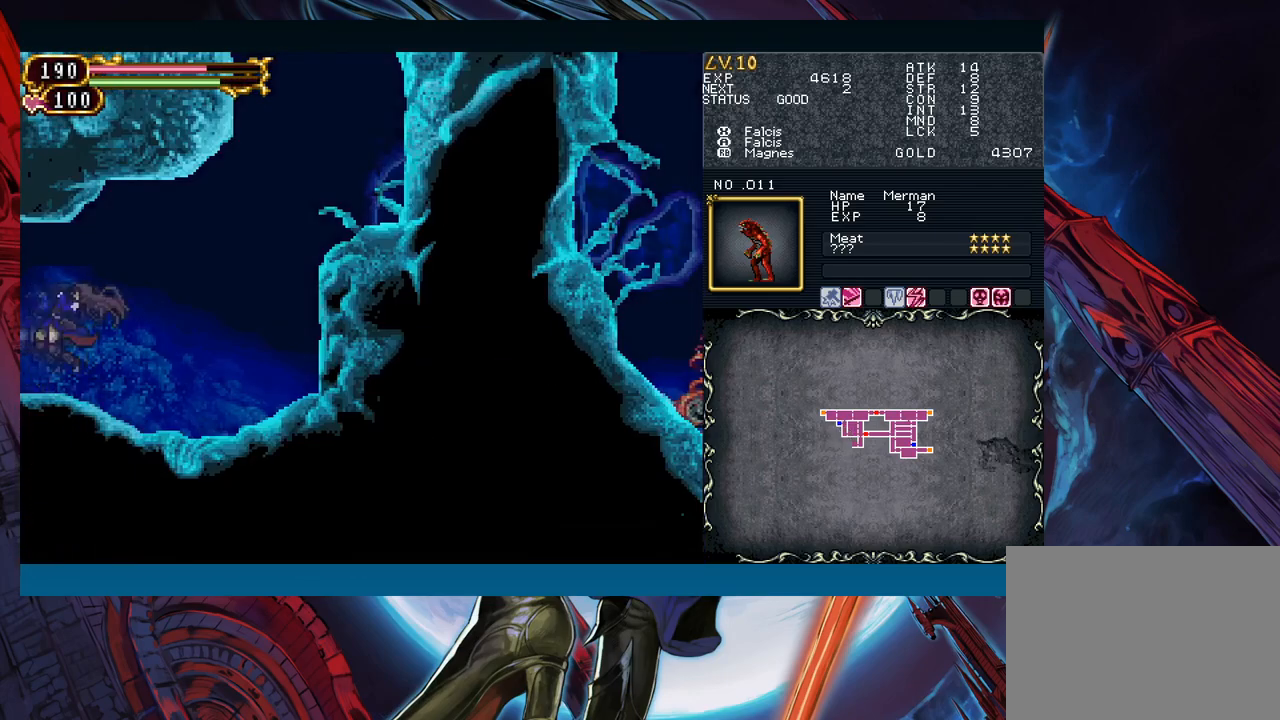
{"buttons": ["B"], "left_stick": "right", "right_stick": "center", "events": [[17, "Y", "up"], [100, "R1", "down"], [100, "Y", "down"], [150, "R1", "up"], [167, "Y", "up"], [233, "Y", "down"], [250, "R1", "down"], [333, "R1", "up"], [333, "left_stick", "right"], [367, "Y", "up"], [417, "B", "down"]]}
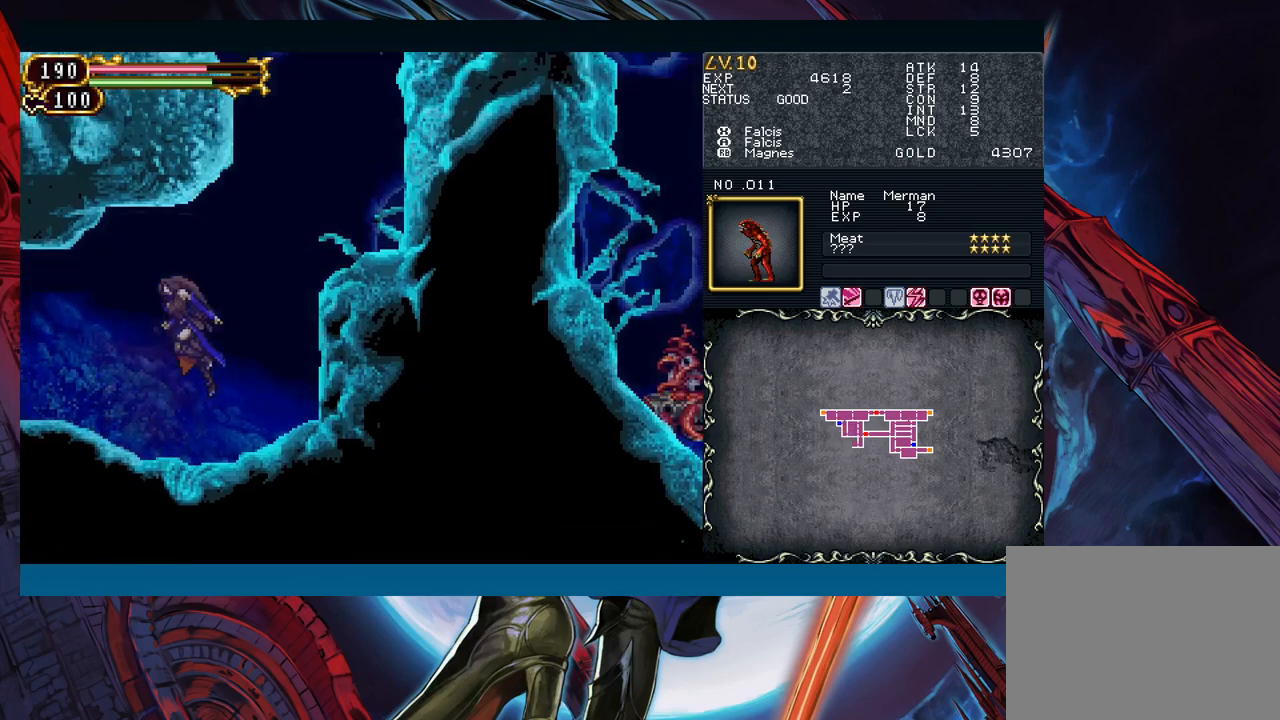
{"buttons": [], "left_stick": "right", "right_stick": "center", "events": [[100, "B", "up"], [117, "B", "down"], [250, "B", "up"], [300, "B", "down"], [367, "B", "up"], [400, "B", "down"], [450, "B", "up"]]}
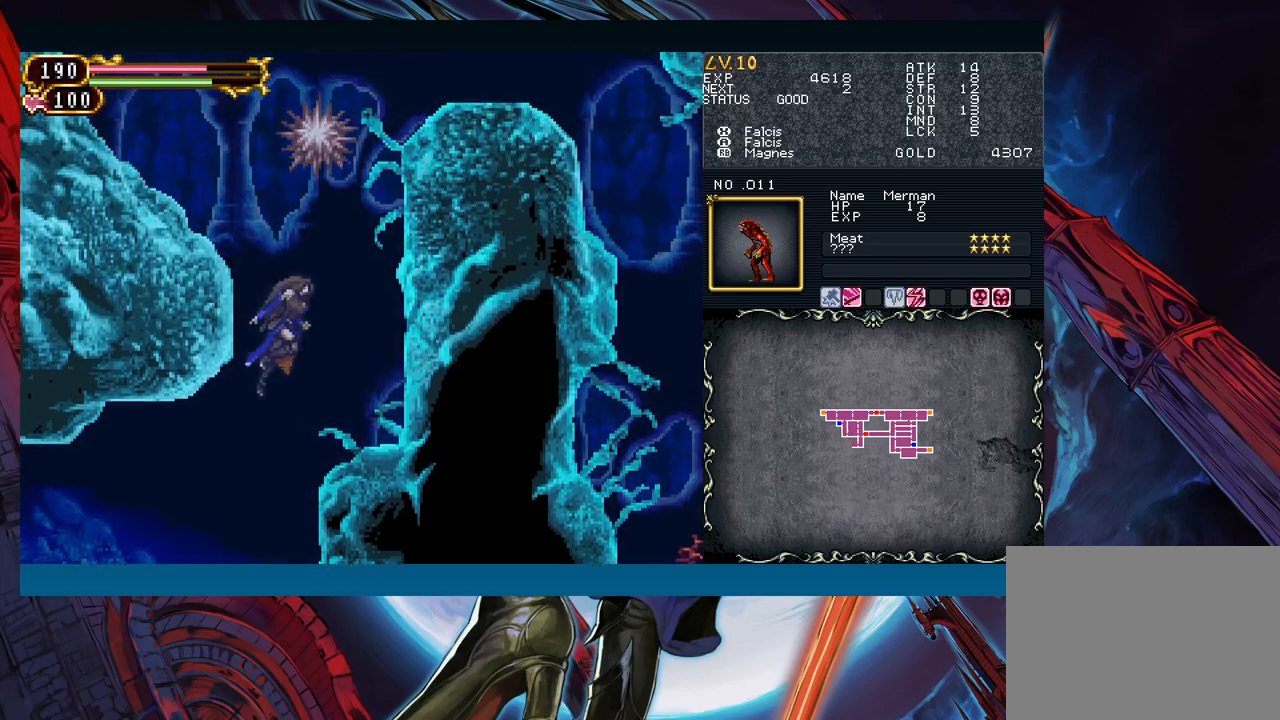
{"buttons": [], "left_stick": "left", "right_stick": "center", "events": [[83, "left_stick", "left"], [250, "B", "down"], [350, "B", "up"], [367, "left_stick", "right"], [433, "B", "down"], [450, "left_stick", "left"], [500, "B", "up"]]}
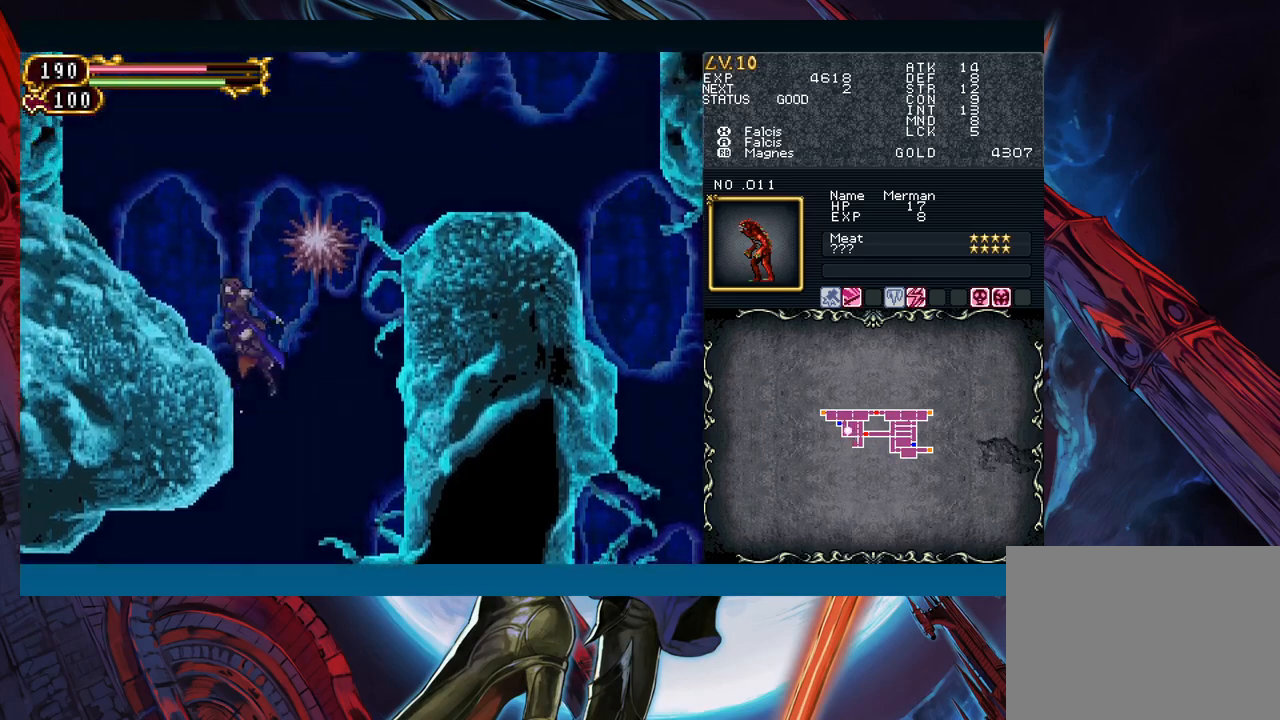
{"buttons": [], "left_stick": "left", "right_stick": "center", "events": [[17, "B", "down"], [100, "A", "down"], [117, "left_stick", "center"], [183, "B", "up"], [200, "A", "up"], [283, "left_stick", "down-right"], [450, "left_stick", "left"]]}
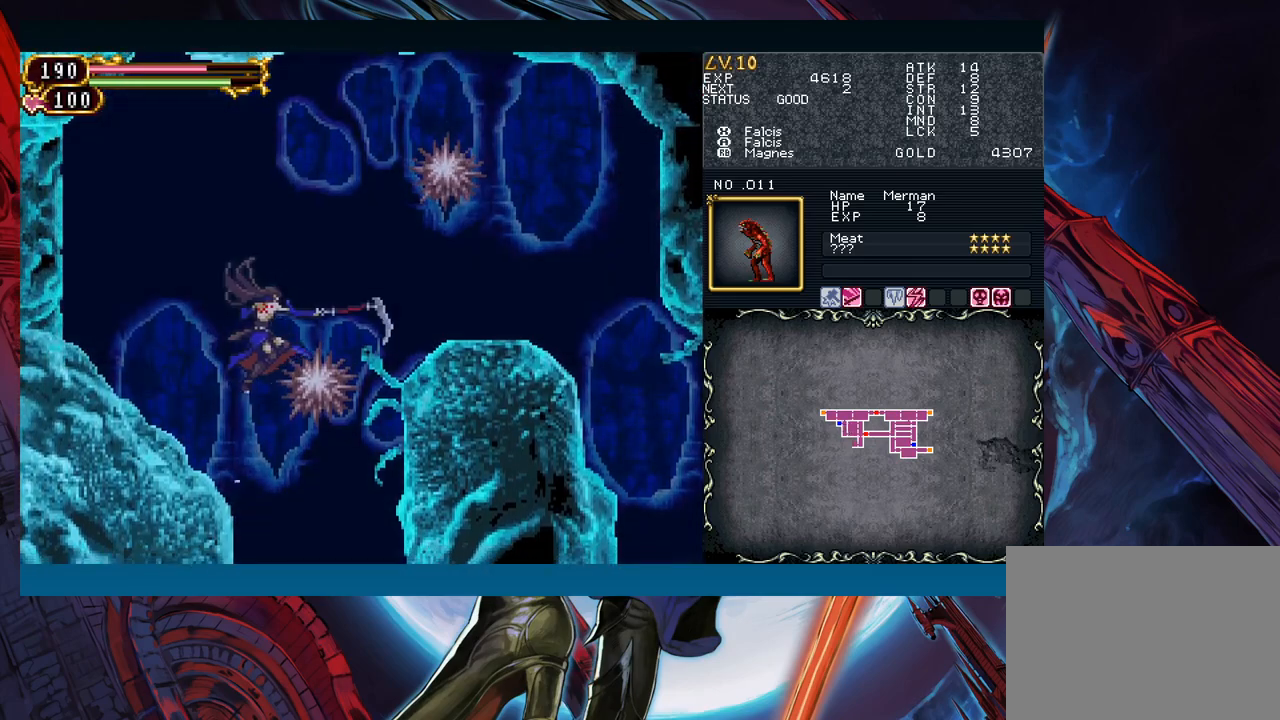
{"buttons": [], "left_stick": "left", "right_stick": "center", "events": [[267, "left_stick", "right"], [300, "B", "down"], [317, "A", "down"], [317, "B", "up"], [350, "left_stick", "center"], [383, "A", "up"], [467, "left_stick", "left"]]}
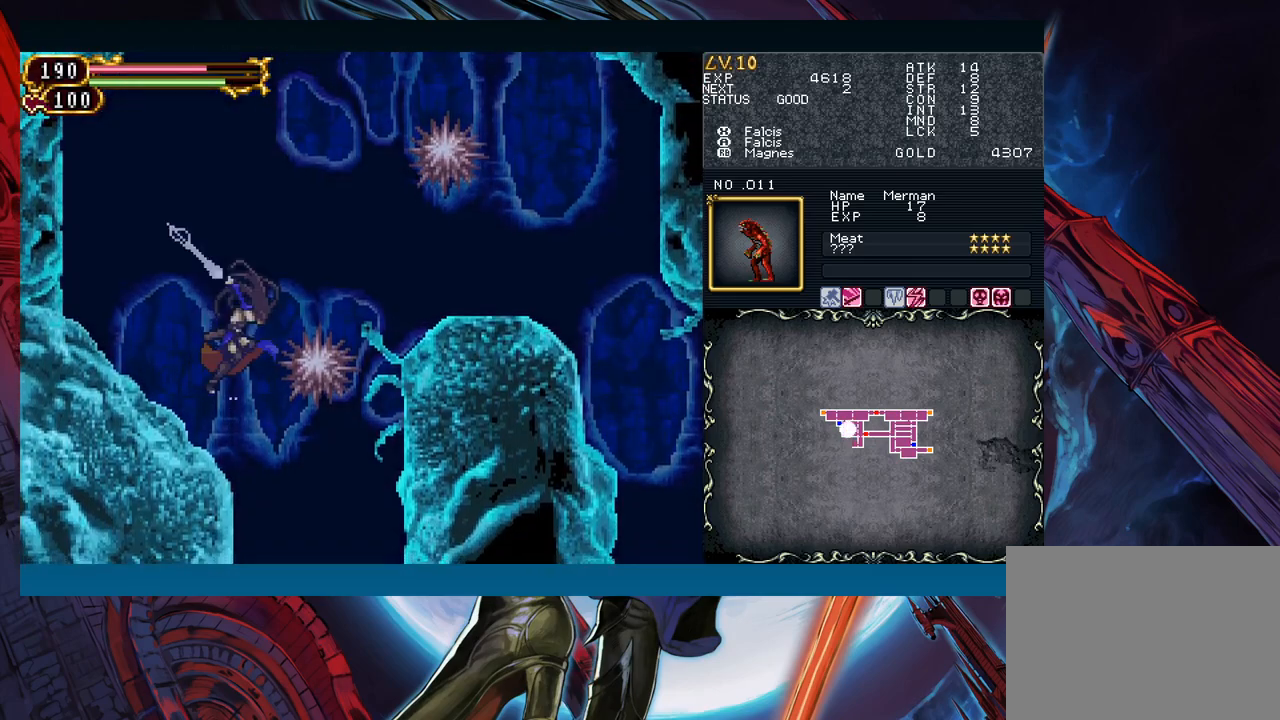
{"buttons": [], "left_stick": "right", "right_stick": "center", "events": [[150, "left_stick", "right"]]}
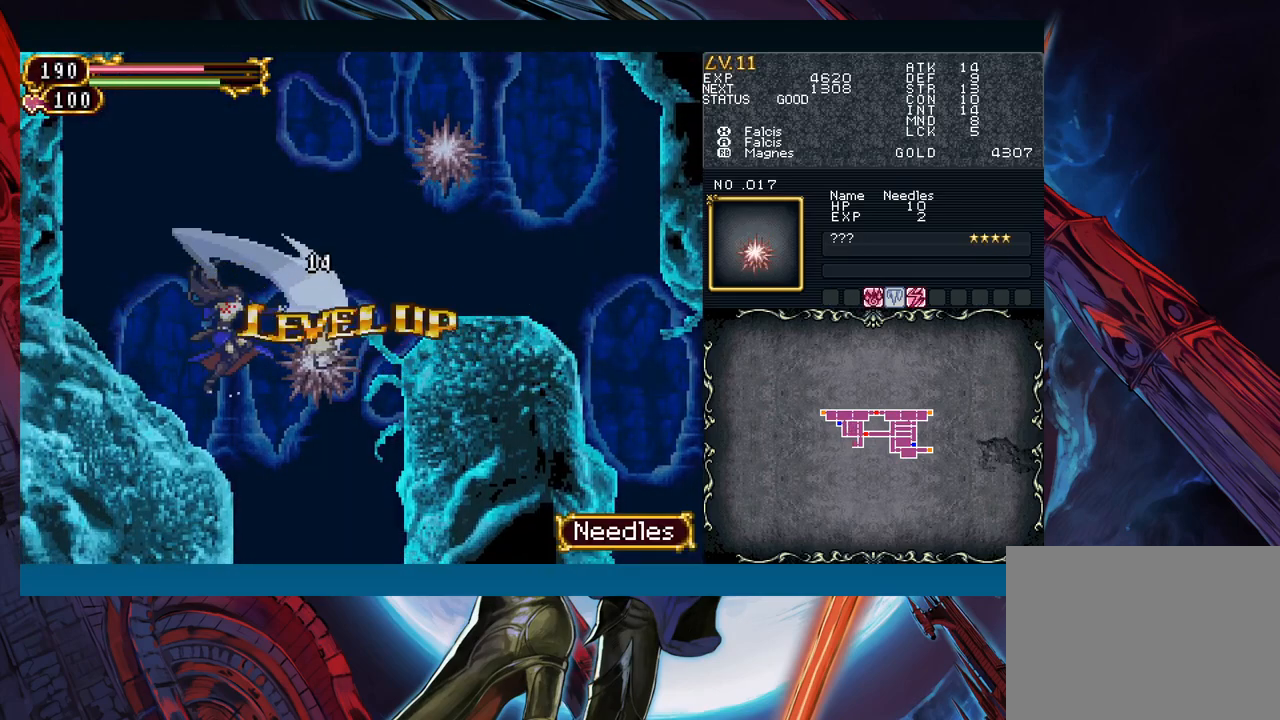
{"buttons": [], "left_stick": "right", "right_stick": "center", "events": []}
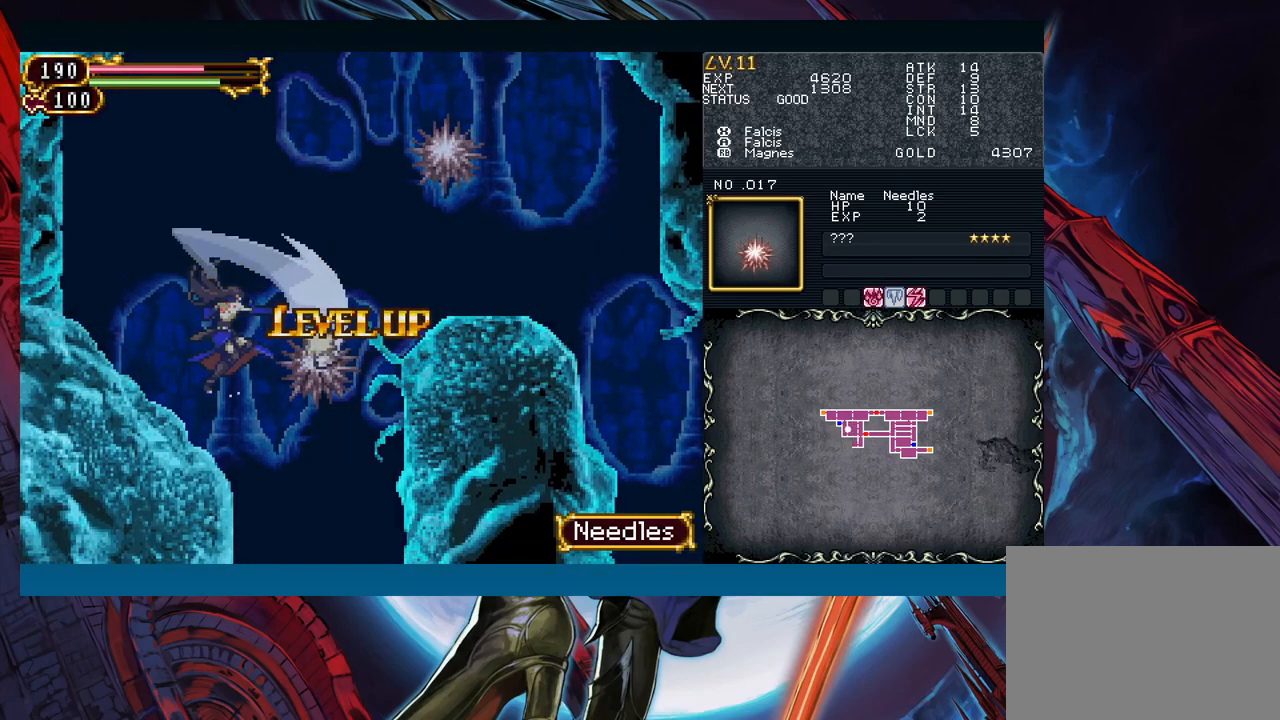
{"buttons": [], "left_stick": "right", "right_stick": "center", "events": []}
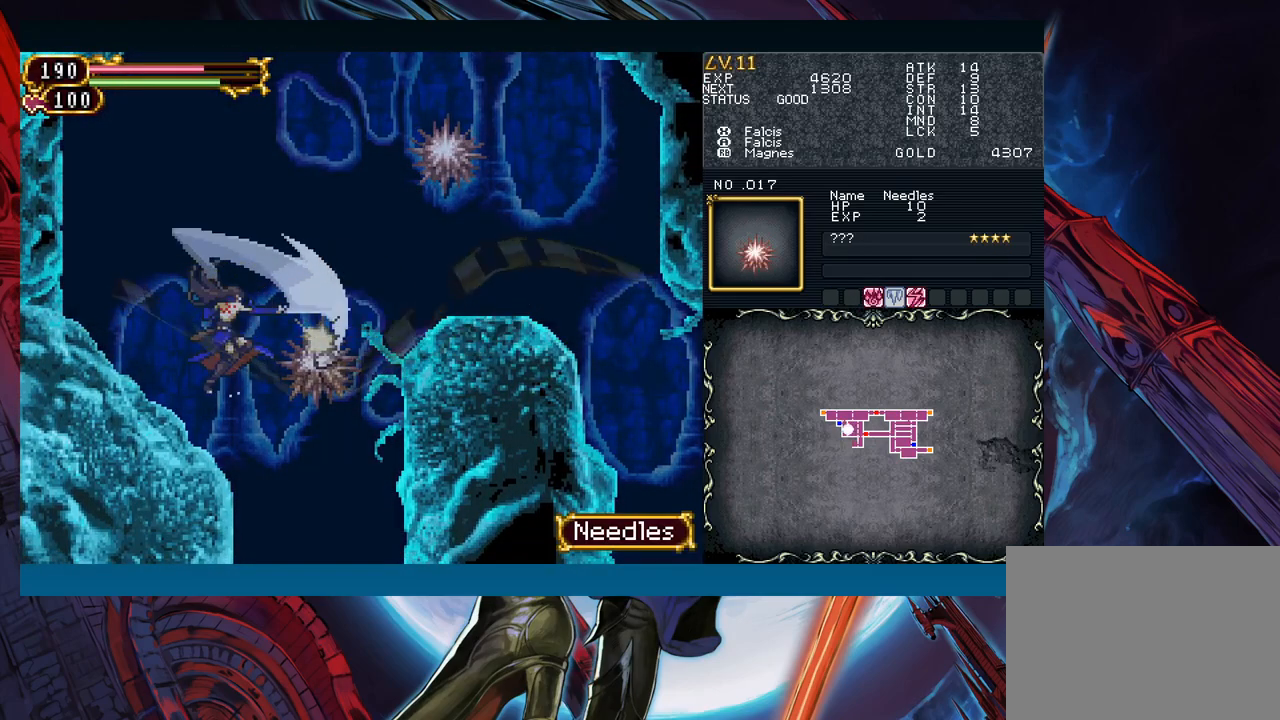
{"buttons": [], "left_stick": "right", "right_stick": "center", "events": []}
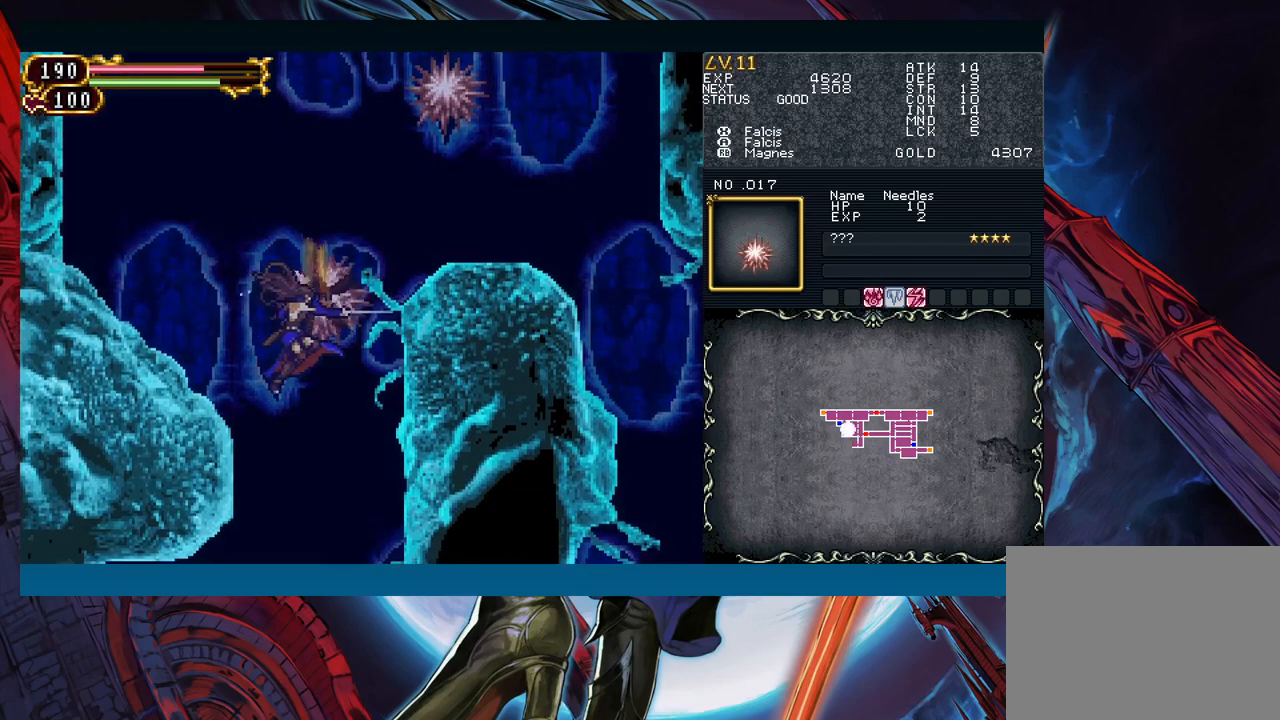
{"buttons": ["A", "B"], "left_stick": "right", "right_stick": "center", "events": [[83, "left_stick", "center"], [150, "left_stick", "up-left"], [200, "B", "down"], [200, "left_stick", "center"], [300, "left_stick", "right"], [367, "A", "down"]]}
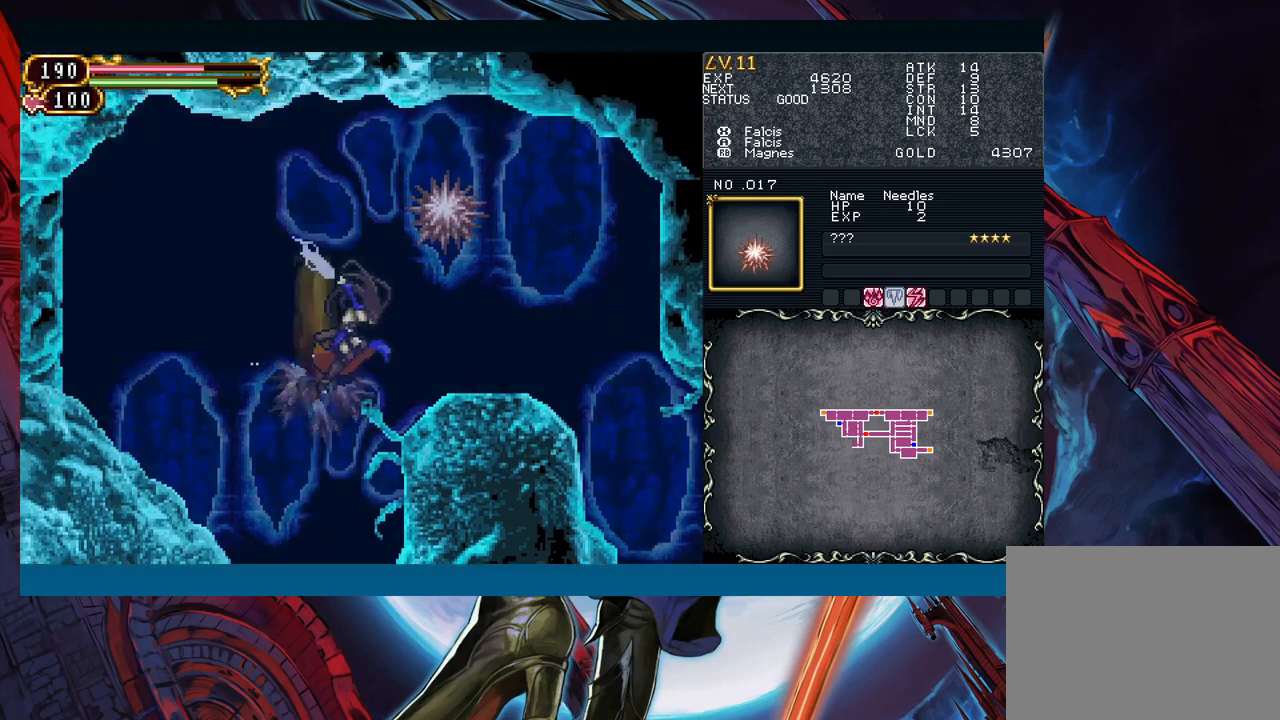
{"buttons": [], "left_stick": "right", "right_stick": "center", "events": [[267, "A", "up"], [267, "B", "up"]]}
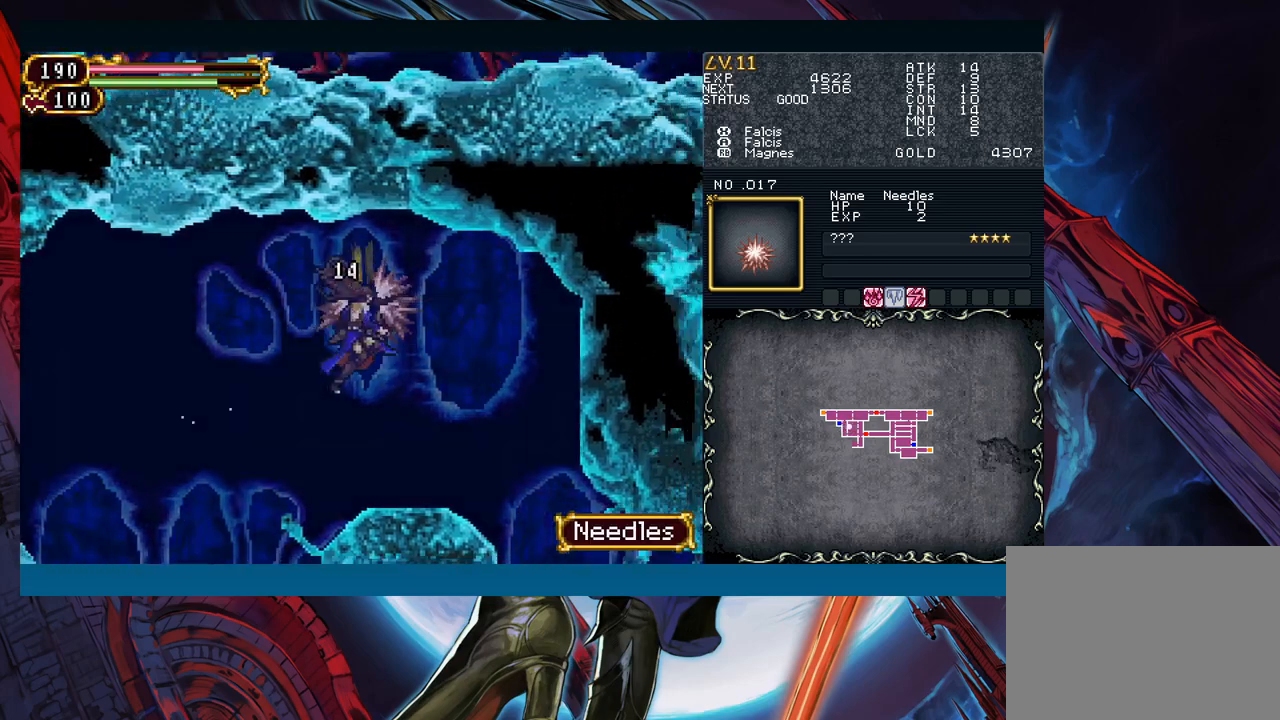
{"buttons": [], "left_stick": "right", "right_stick": "center", "events": []}
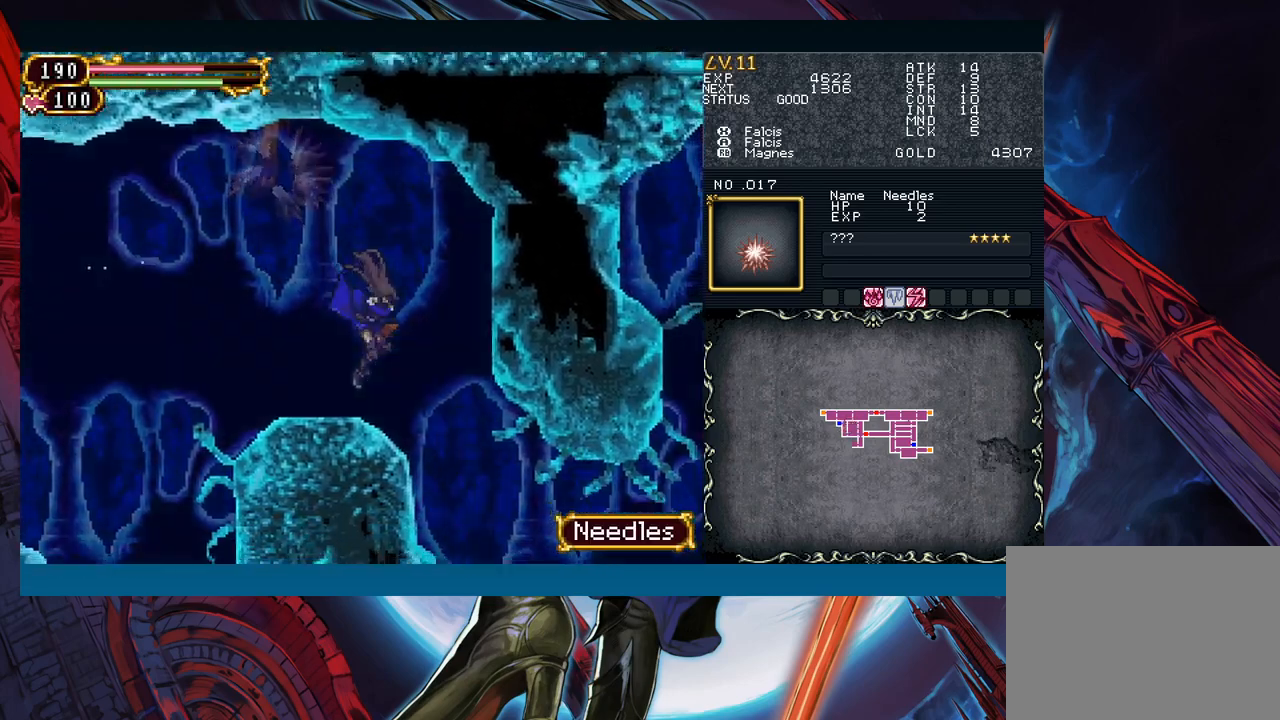
{"buttons": [], "left_stick": "down-right", "right_stick": "center", "events": [[17, "left_stick", "left"], [33, "Y", "down"], [67, "B", "down"], [67, "Y", "up"], [117, "B", "up"], [133, "left_stick", "down-right"]]}
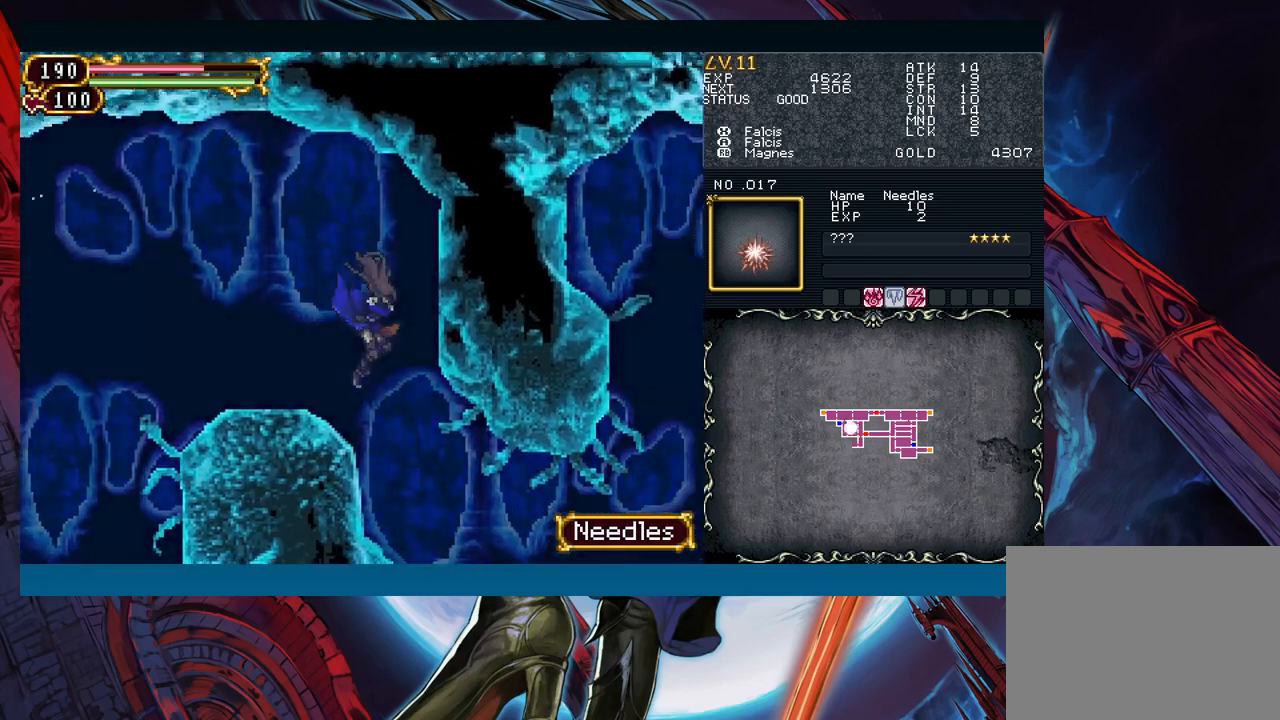
{"buttons": [], "left_stick": "down-right", "right_stick": "center", "events": []}
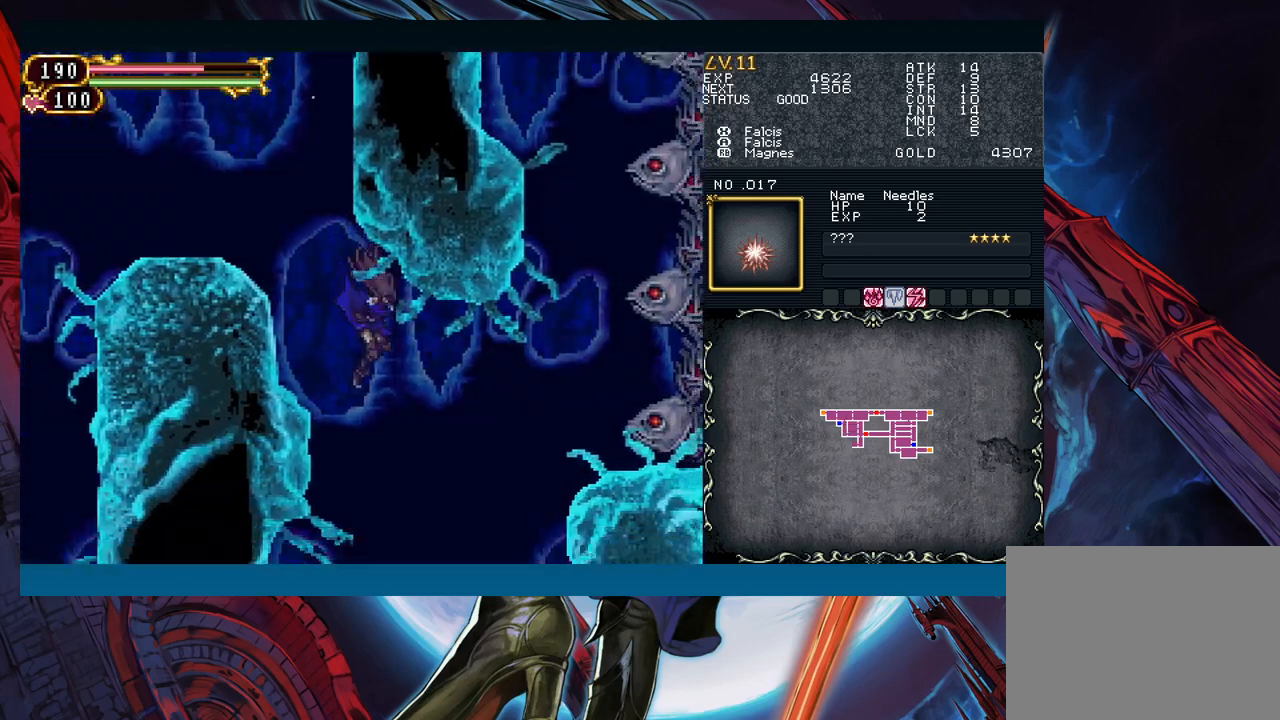
{"buttons": [], "left_stick": "right", "right_stick": "center", "events": [[133, "left_stick", "right"], [167, "B", "down"], [233, "B", "up"]]}
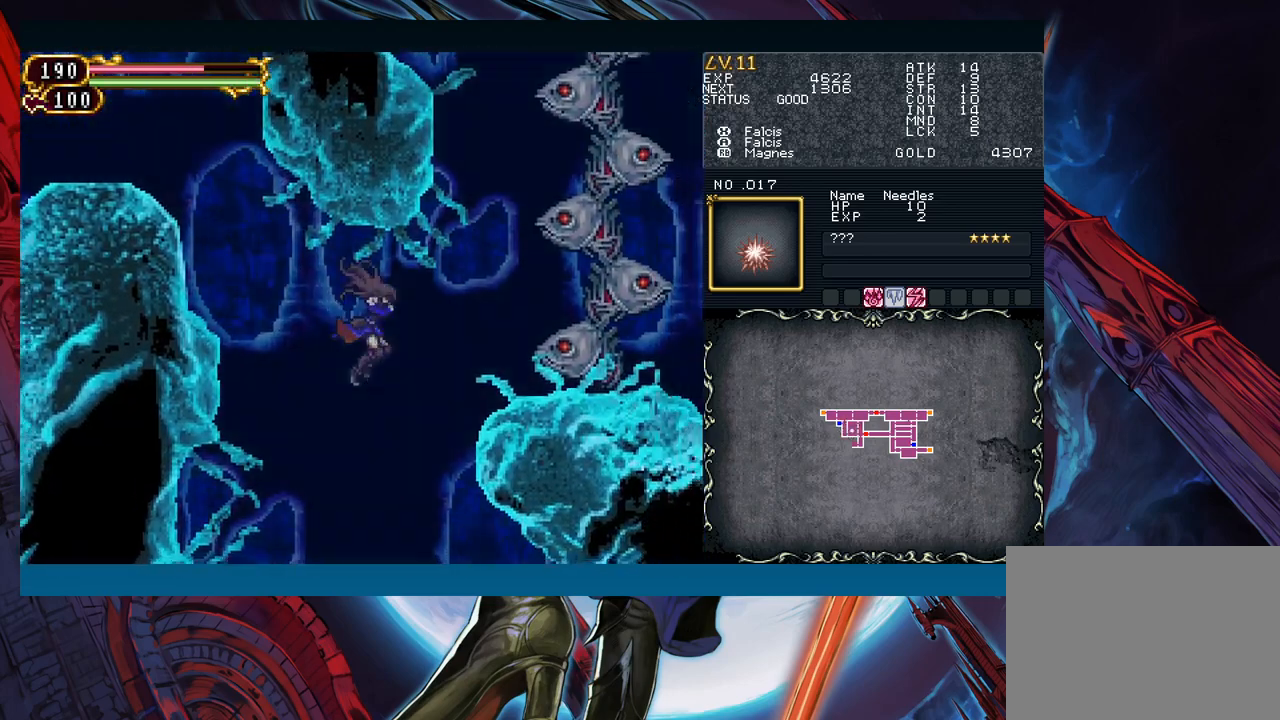
{"buttons": [], "left_stick": "center", "right_stick": "center", "events": [[233, "B", "down"], [283, "A", "down"], [367, "A", "up"], [367, "B", "up"], [500, "left_stick", "center"]]}
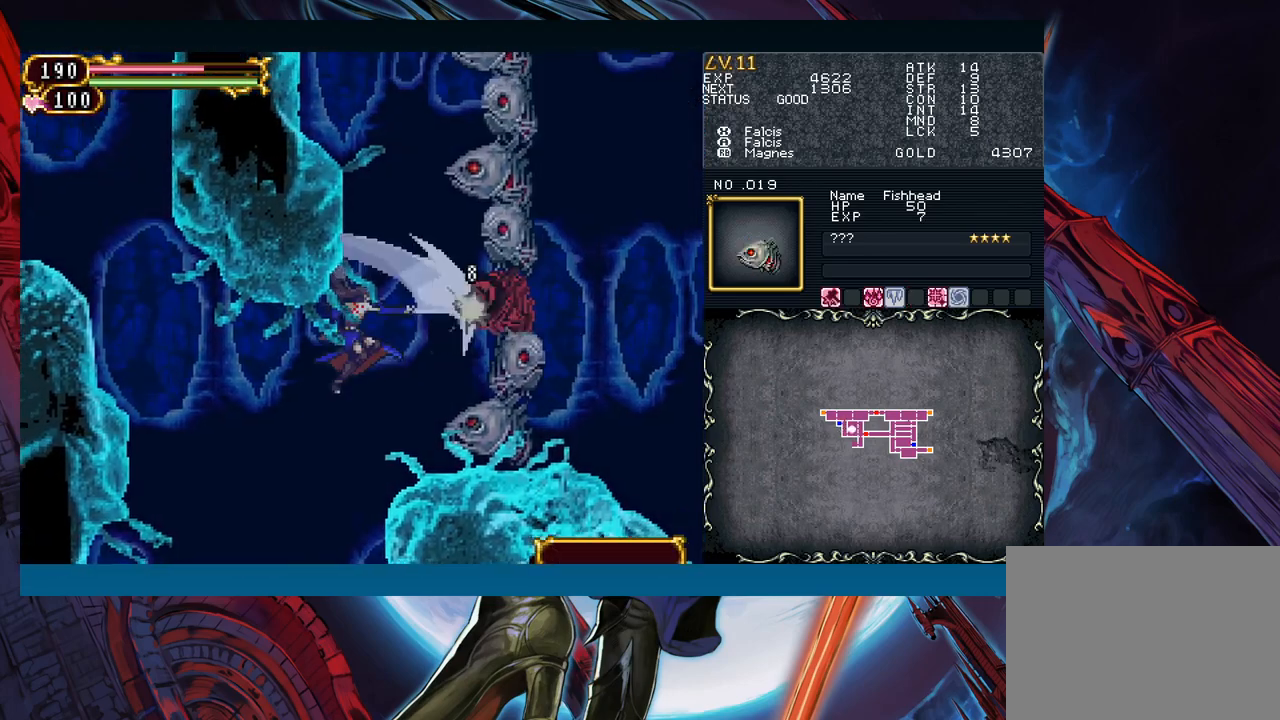
{"buttons": ["A"], "left_stick": "center", "right_stick": "center", "events": [[117, "X", "down"], [150, "left_stick", "right"], [217, "X", "up"], [417, "A", "down"], [417, "left_stick", "center"]]}
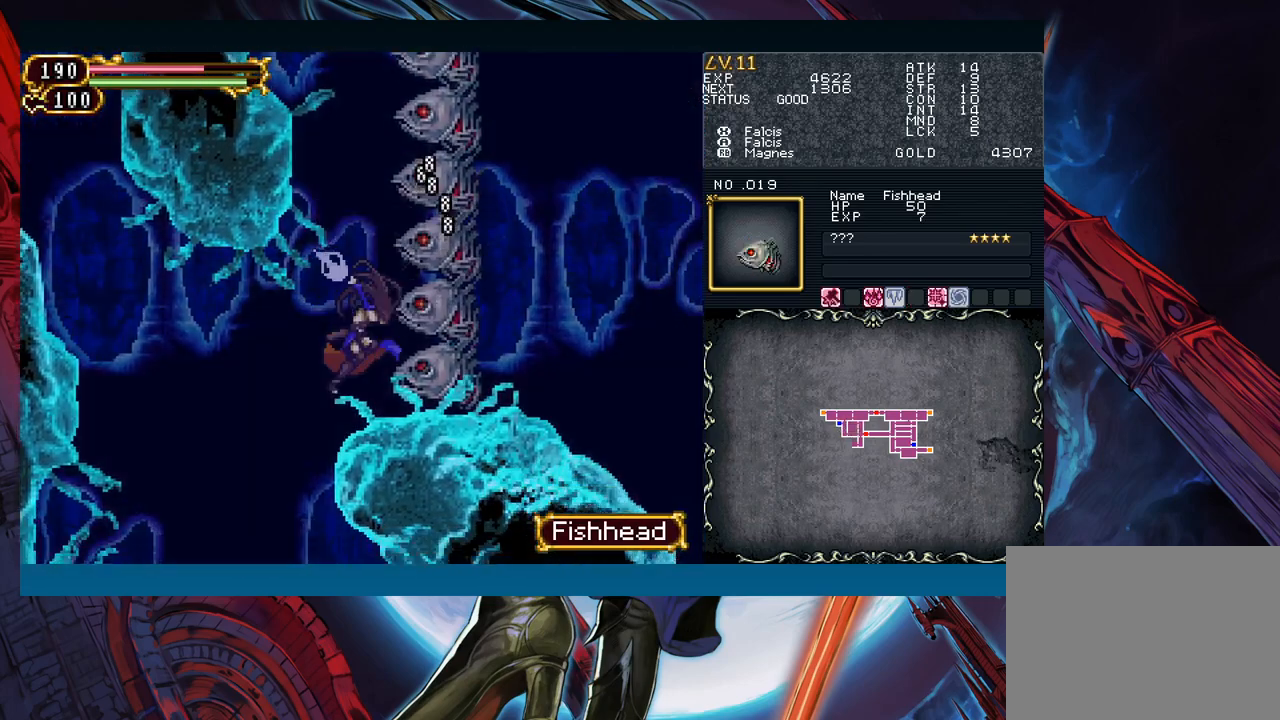
{"buttons": [], "left_stick": "center", "right_stick": "center", "events": [[17, "A", "up"], [217, "X", "down"], [367, "X", "up"]]}
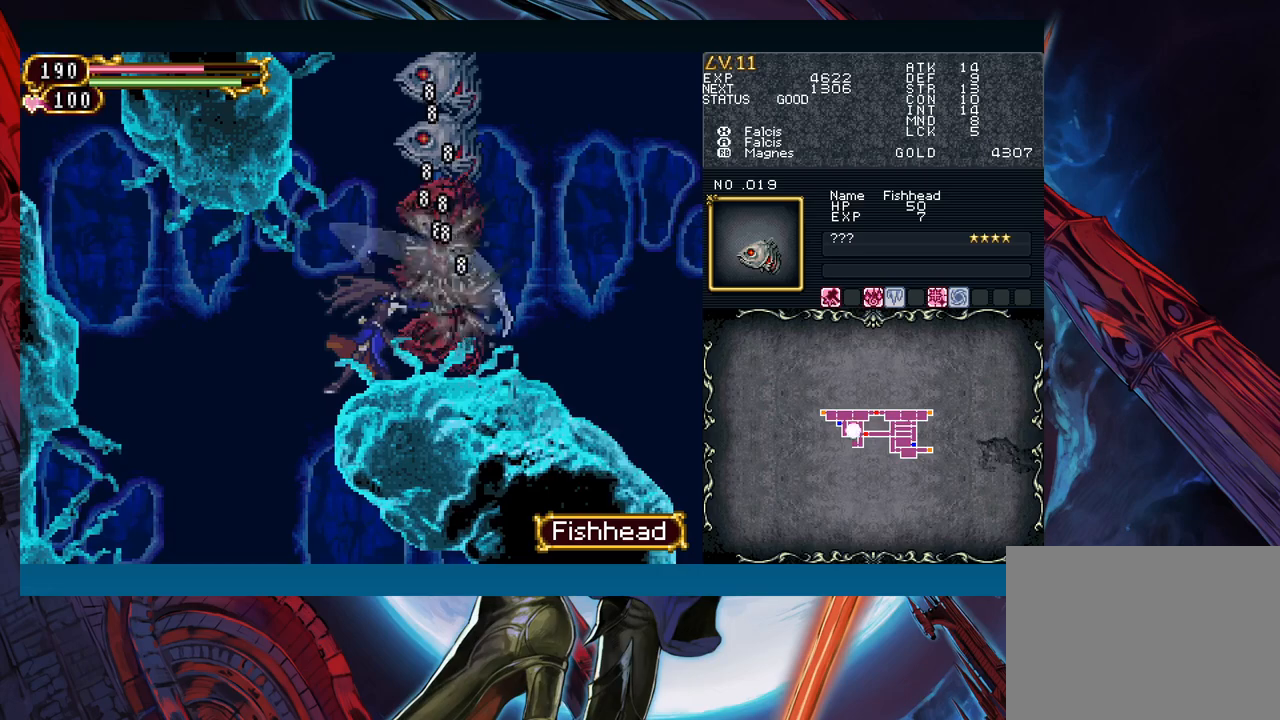
{"buttons": [], "left_stick": "center", "right_stick": "center", "events": [[17, "A", "down"], [200, "A", "up"], [317, "X", "down"], [467, "X", "up"]]}
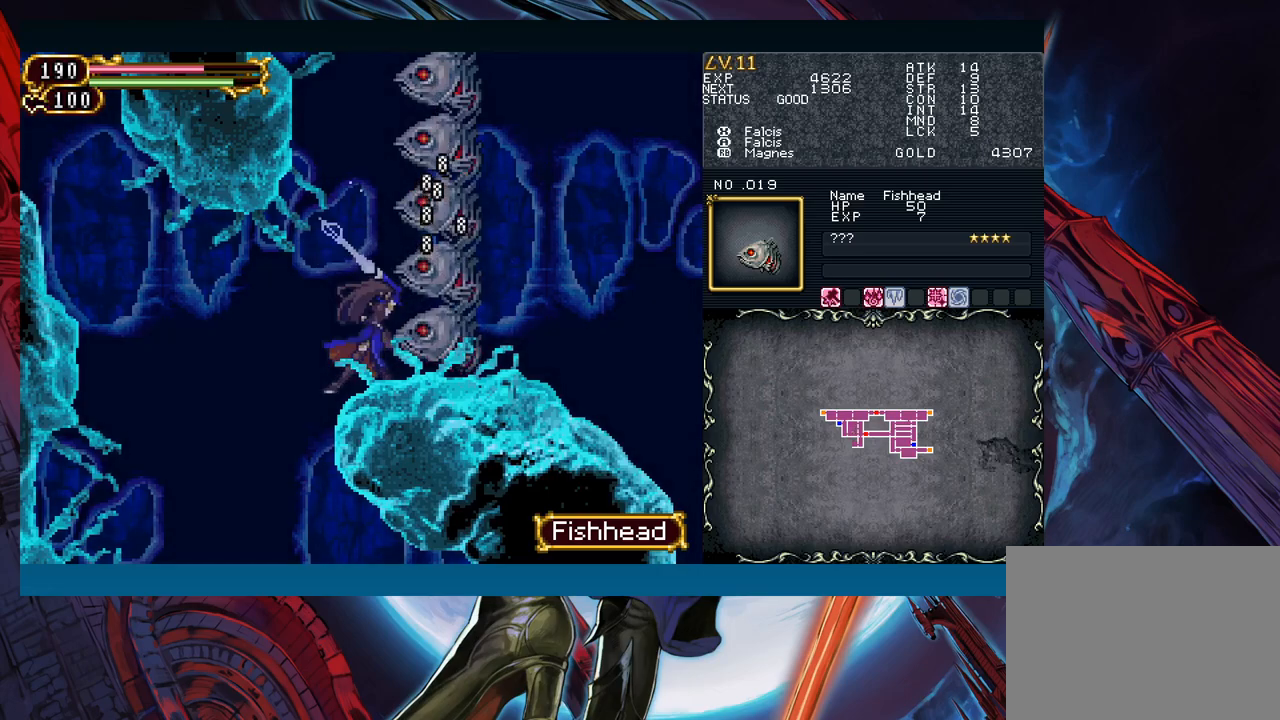
{"buttons": ["X"], "left_stick": "center", "right_stick": "center", "events": [[117, "A", "down"], [300, "A", "up"], [433, "X", "down"]]}
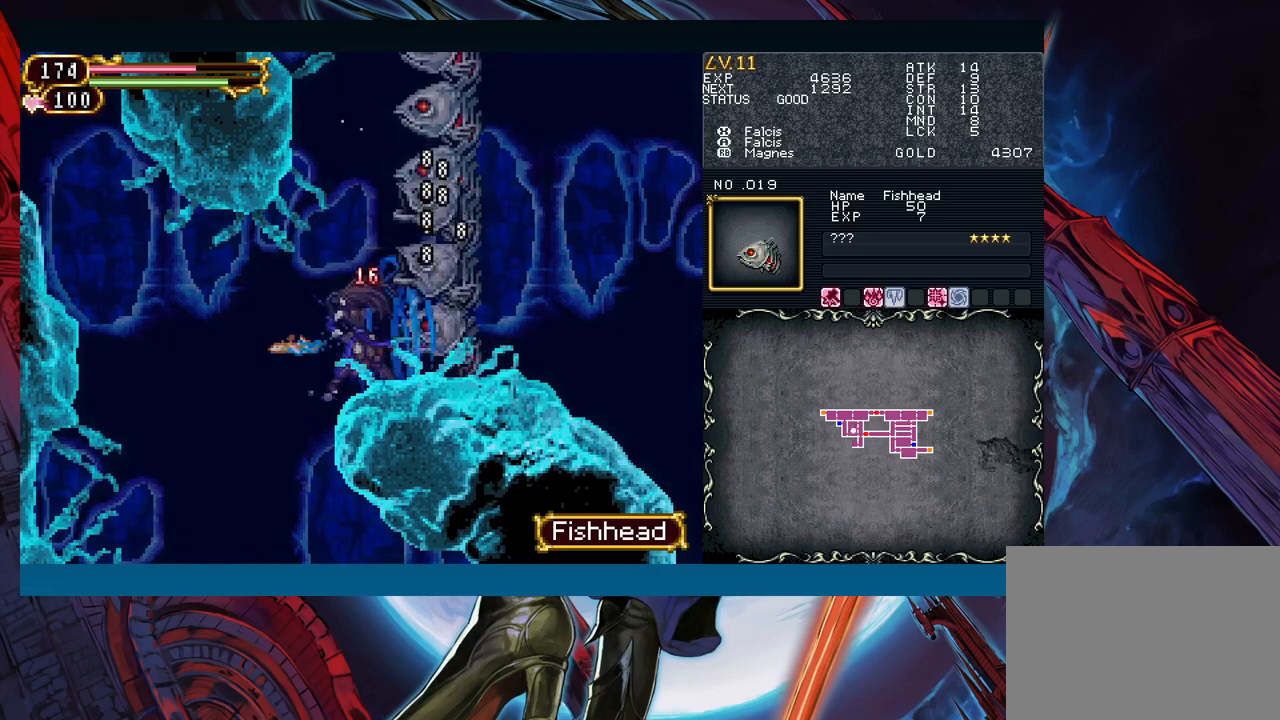
{"buttons": [], "left_stick": "center", "right_stick": "center", "events": [[83, "X", "up"], [233, "A", "down"], [383, "A", "up"]]}
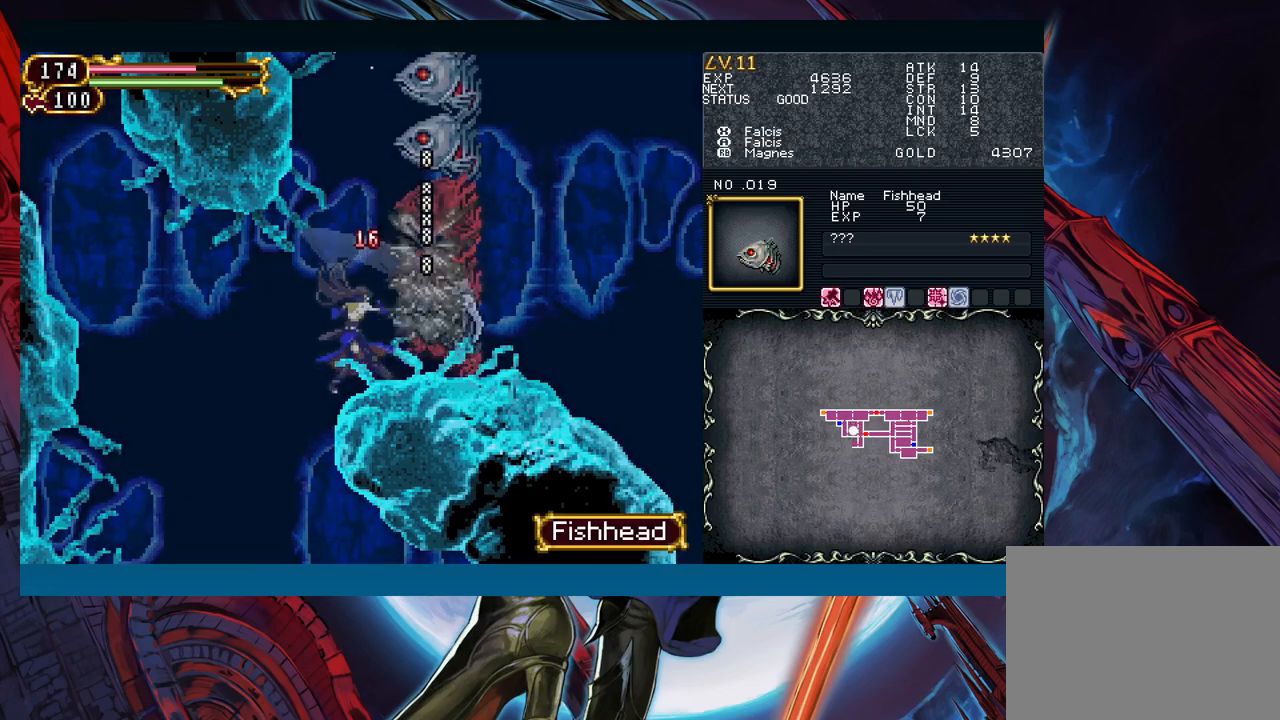
{"buttons": [], "left_stick": "center", "right_stick": "center", "events": [[50, "X", "down"], [167, "X", "up"], [333, "A", "down"], [483, "A", "up"]]}
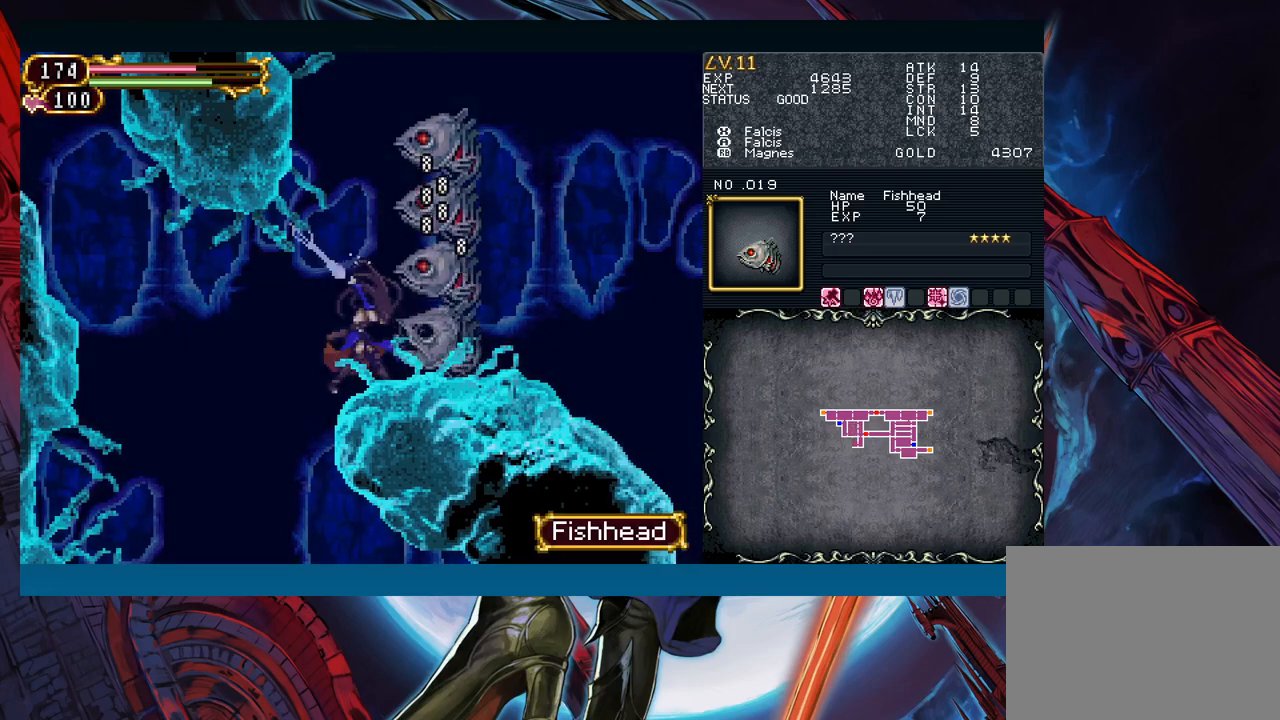
{"buttons": ["A"], "left_stick": "center", "right_stick": "center", "events": [[167, "X", "down"], [233, "X", "up"], [450, "A", "down"]]}
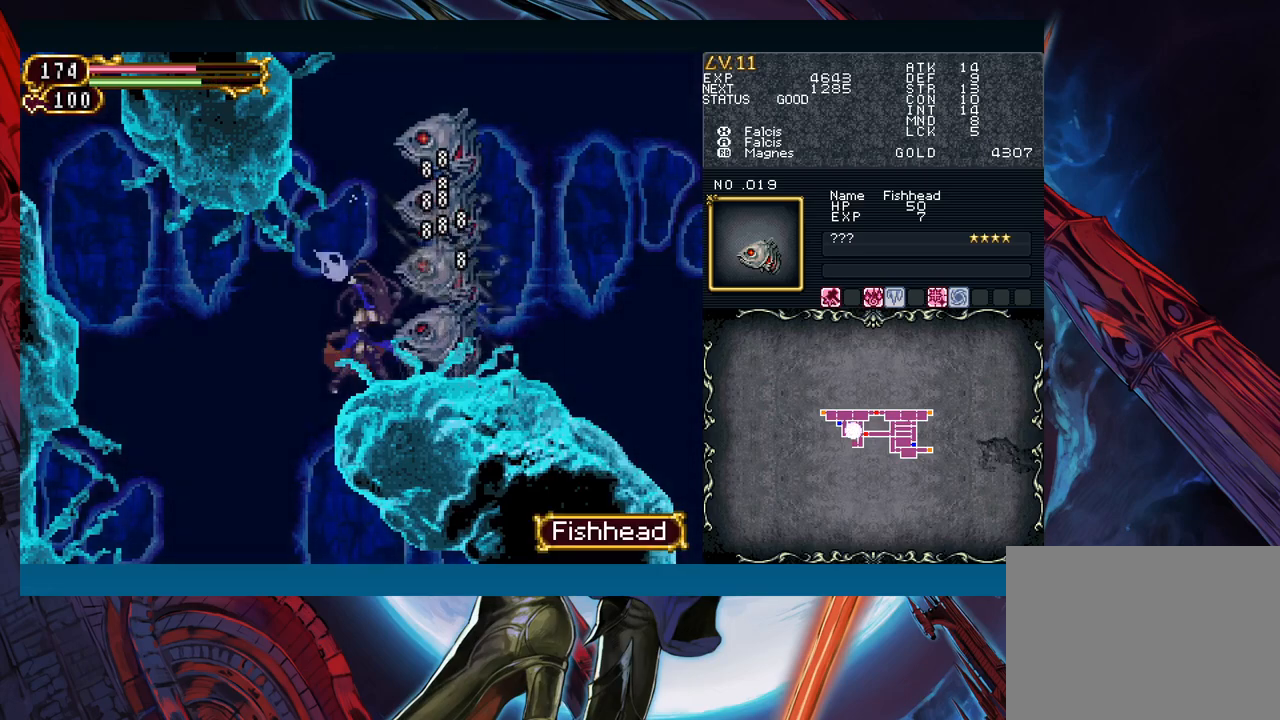
{"buttons": [], "left_stick": "center", "right_stick": "center", "events": [[50, "A", "up"], [250, "X", "down"], [367, "X", "up"]]}
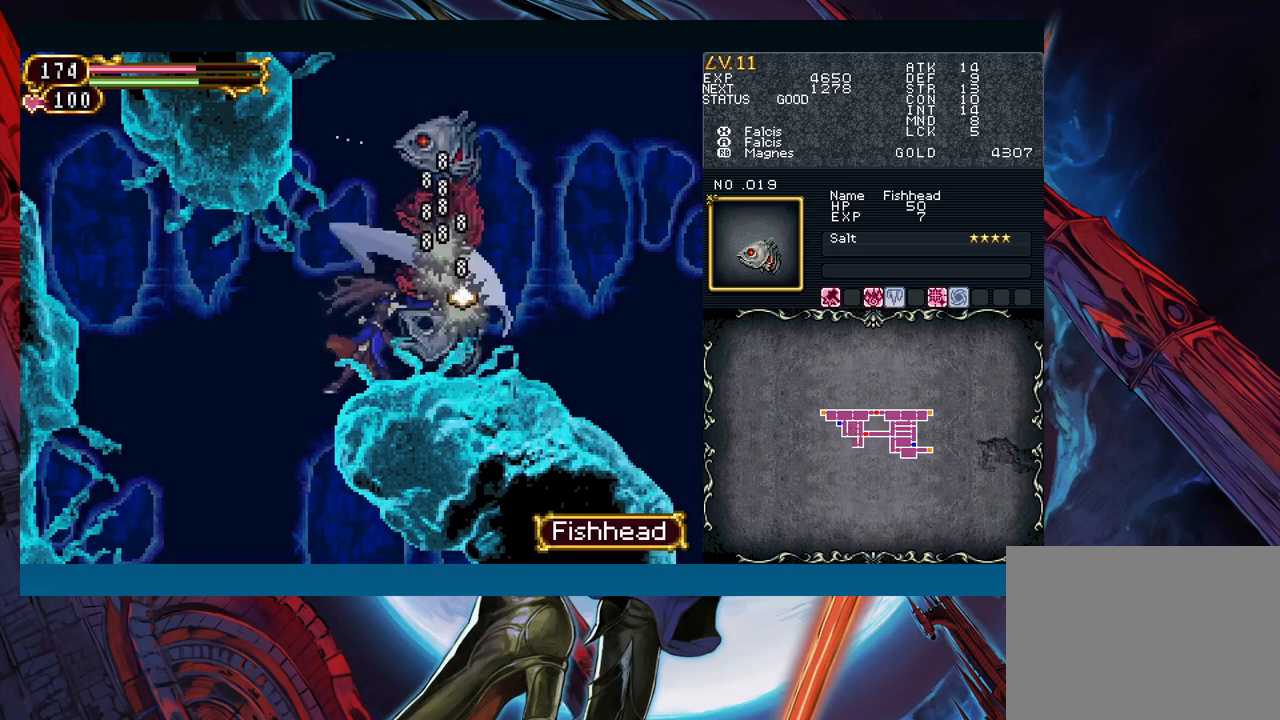
{"buttons": [], "left_stick": "center", "right_stick": "center", "events": [[67, "A", "down"], [167, "A", "up"], [317, "X", "down"], [450, "X", "up"]]}
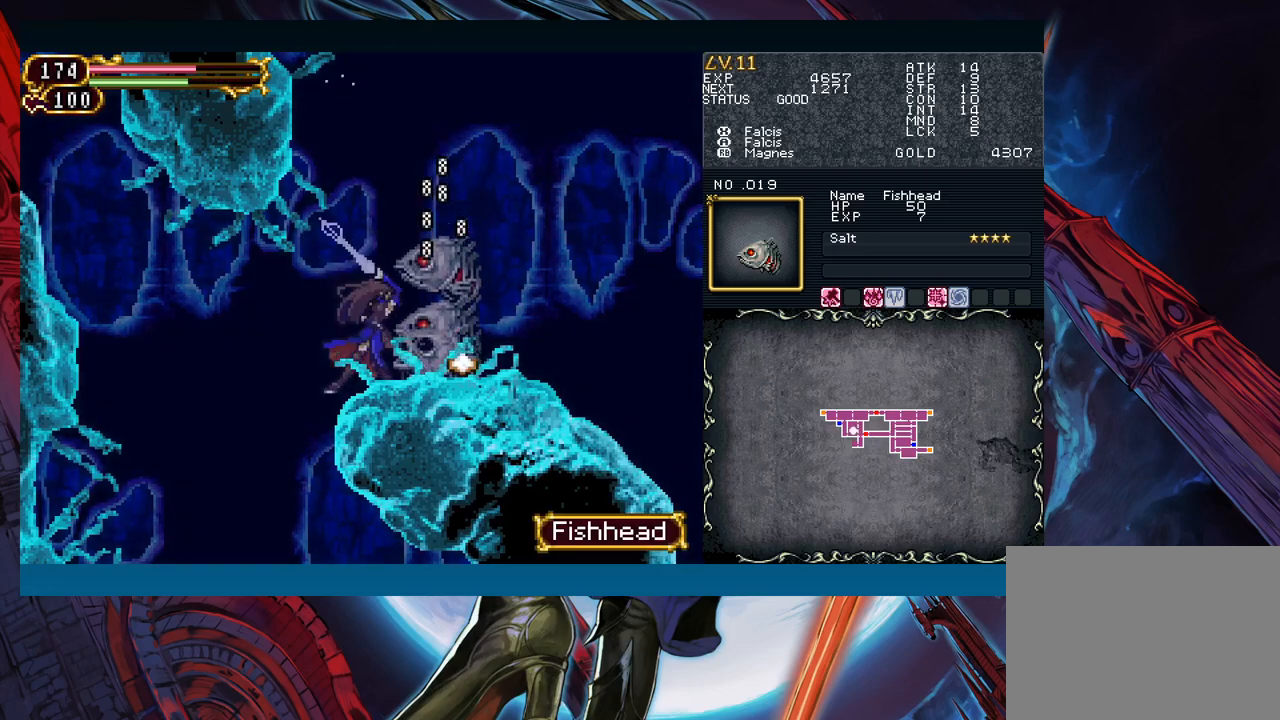
{"buttons": [], "left_stick": "center", "right_stick": "center", "events": [[117, "A", "down"], [250, "A", "up"], [383, "X", "down"], [483, "X", "up"]]}
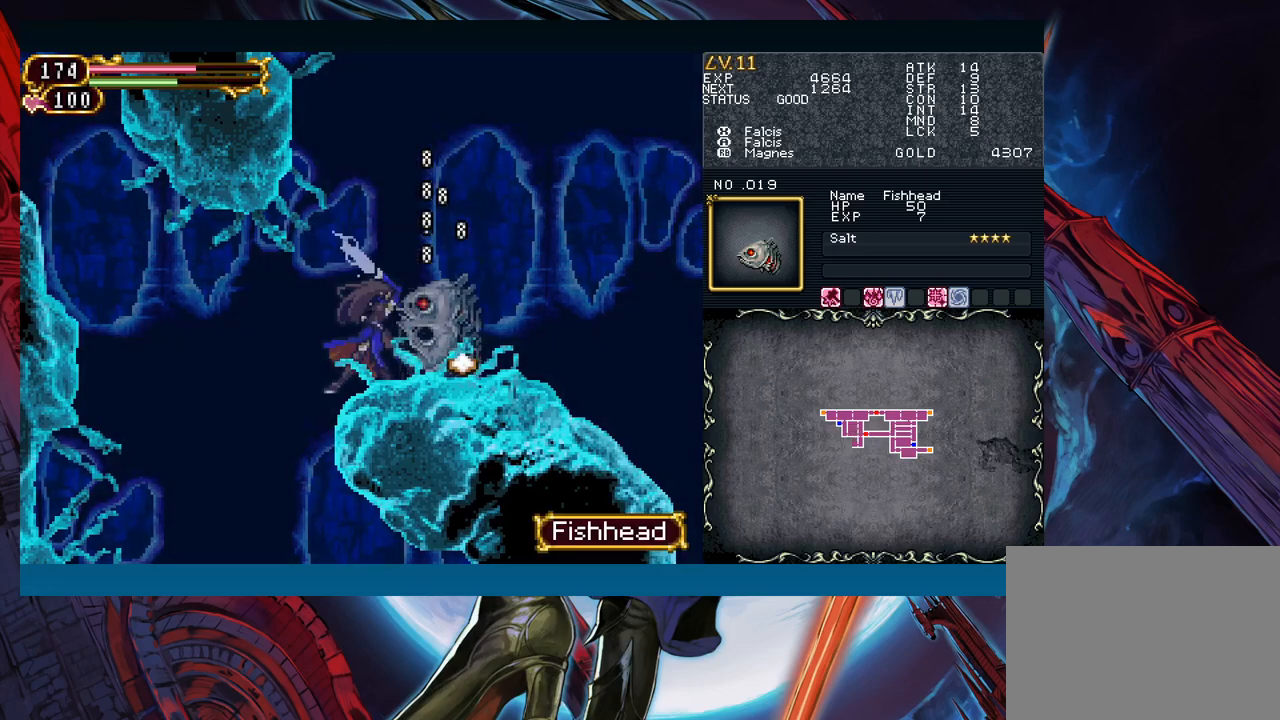
{"buttons": [], "left_stick": "center", "right_stick": "center", "events": [[167, "A", "down"], [283, "A", "up"]]}